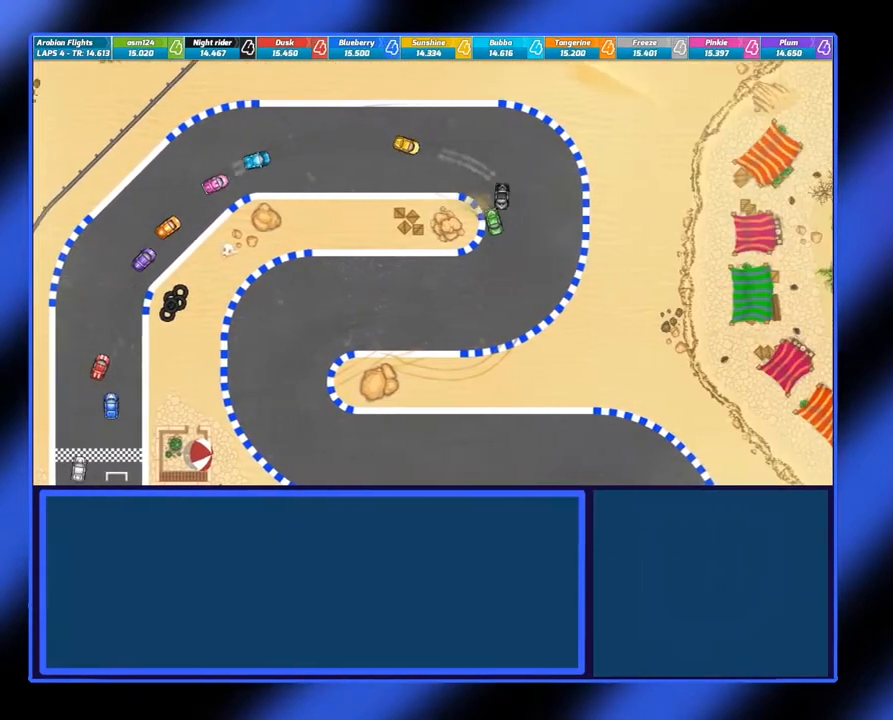
Gameplay with a controller (Xbox layout); each line is a JSON object with the inputs held at the frame after it. "events" lists button and stick changes between this image and that frame as [ms after this image, input, new state], when the widget could be followed in between. Not read: L3 R3 TOUCHPAD other_buttons right_stick.
{"buttons": ["B"], "left_stick": "right", "events": []}
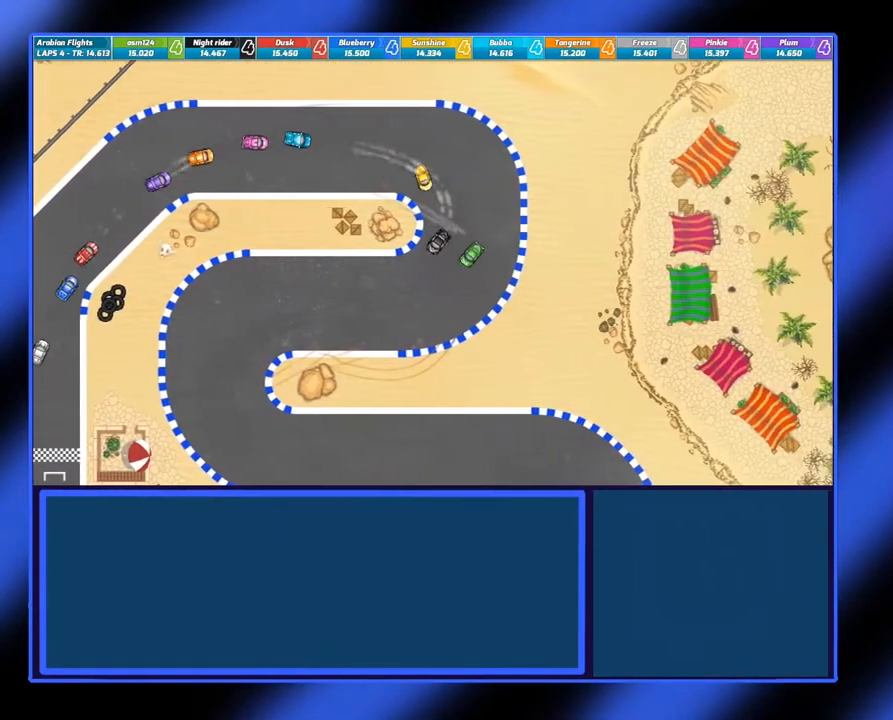
{"buttons": ["A"], "left_stick": "center", "events": [[50, "B", "up"], [183, "A", "down"], [317, "left_stick", "center"]]}
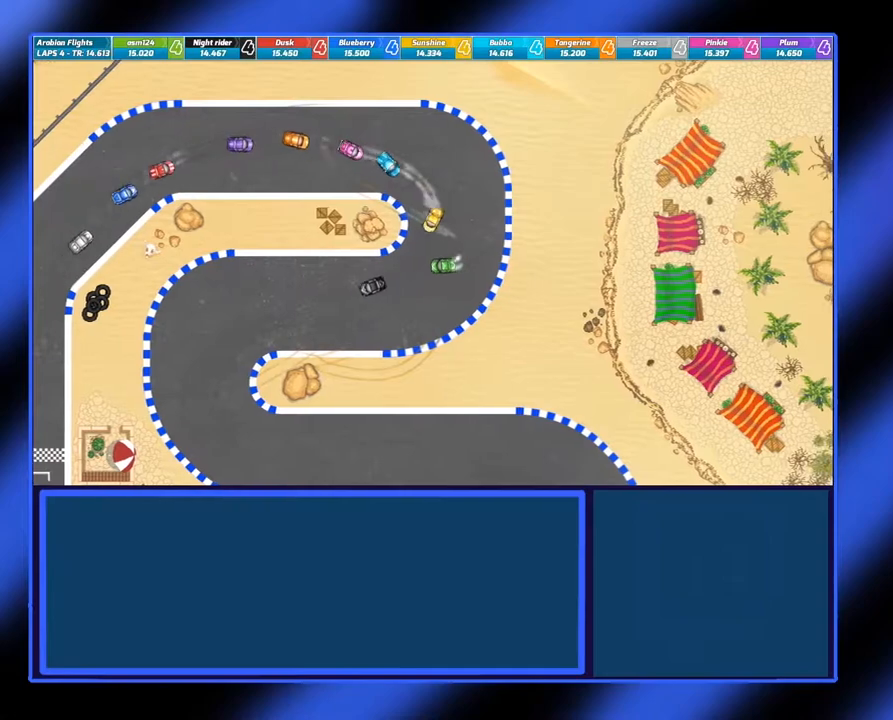
{"buttons": ["A"], "left_stick": "center", "events": [[283, "left_stick", "left"], [450, "left_stick", "center"]]}
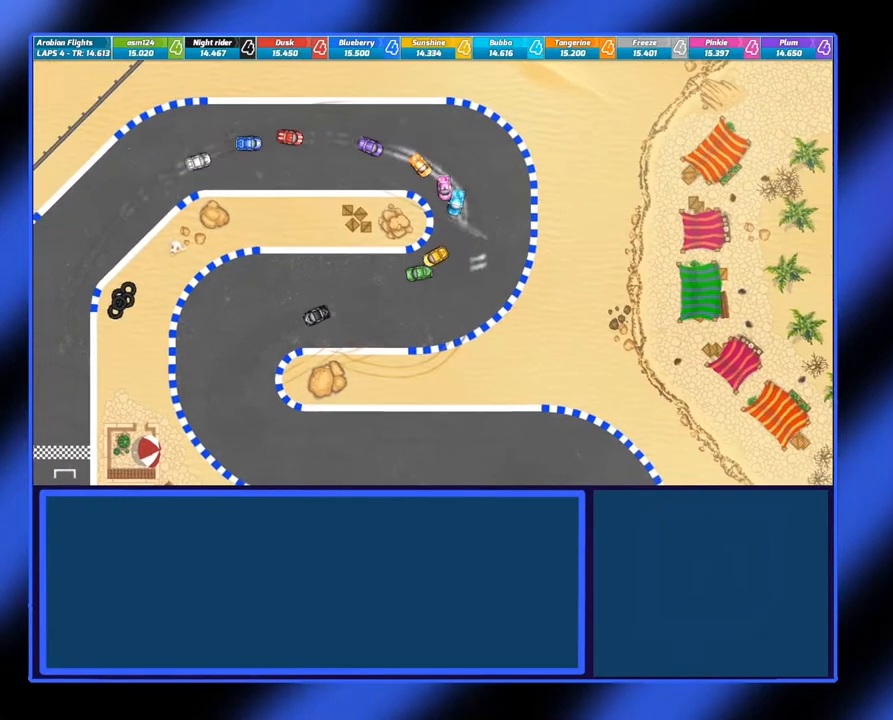
{"buttons": ["A"], "left_stick": "left", "events": [[233, "left_stick", "left"]]}
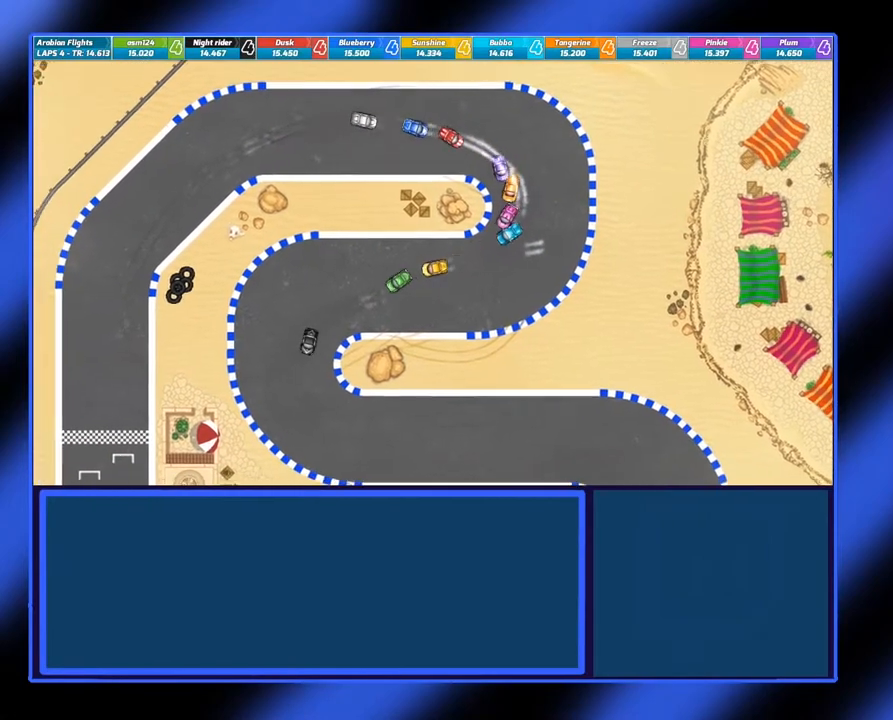
{"buttons": ["B"], "left_stick": "left", "events": [[33, "A", "up"], [83, "B", "down"]]}
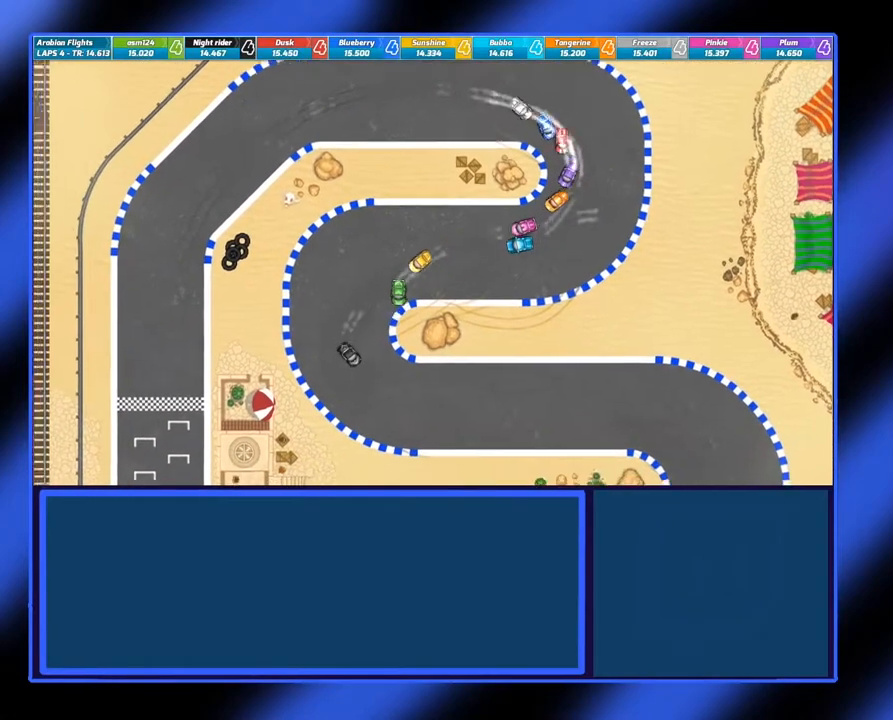
{"buttons": ["A"], "left_stick": "center", "events": [[83, "B", "up"], [200, "A", "down"], [267, "left_stick", "center"]]}
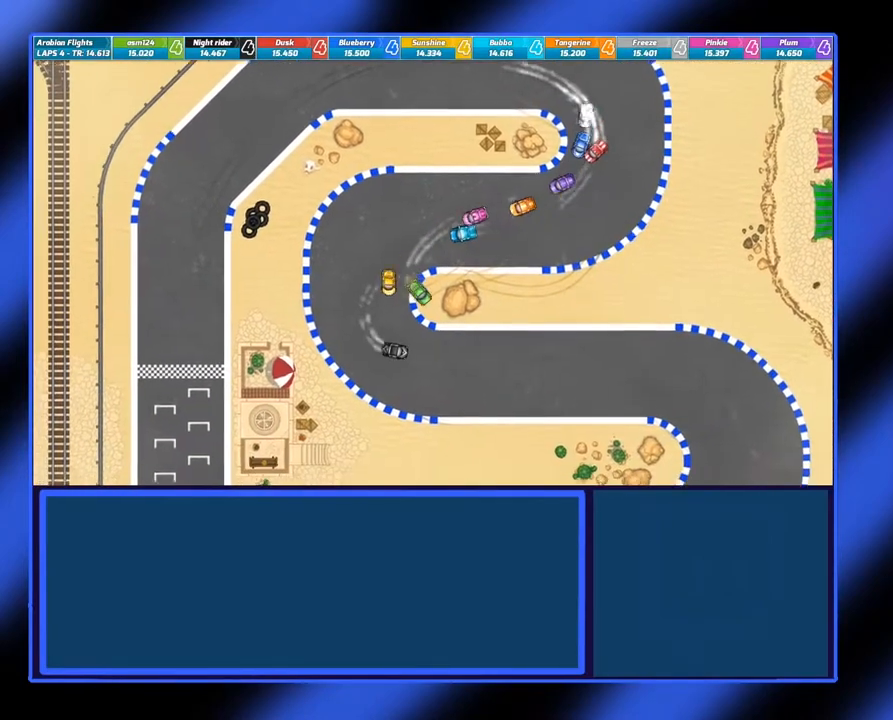
{"buttons": ["A"], "left_stick": "left", "events": [[300, "left_stick", "left"]]}
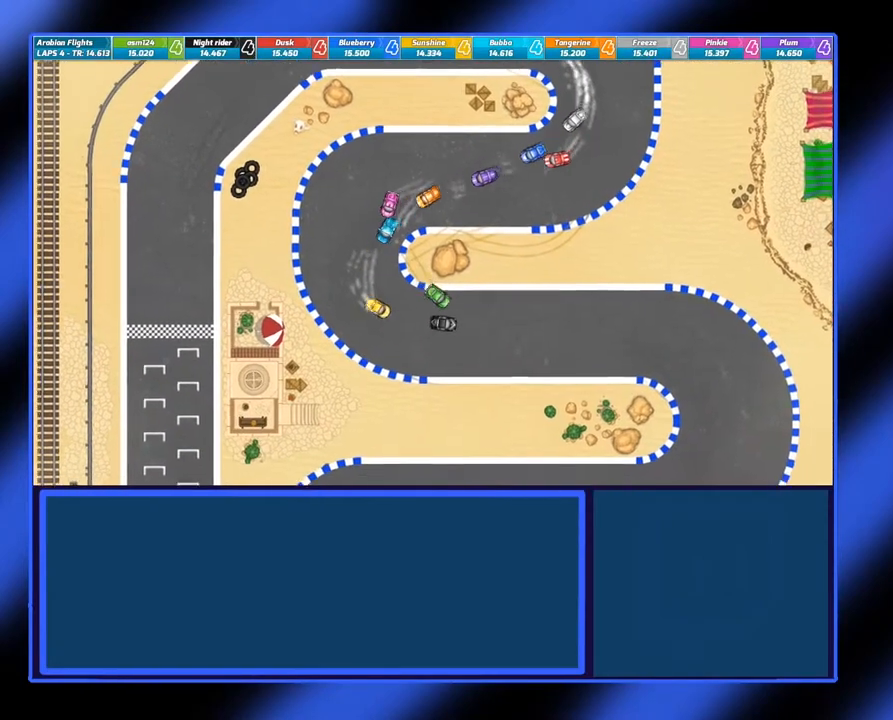
{"buttons": ["A"], "left_stick": "center", "events": [[350, "left_stick", "center"]]}
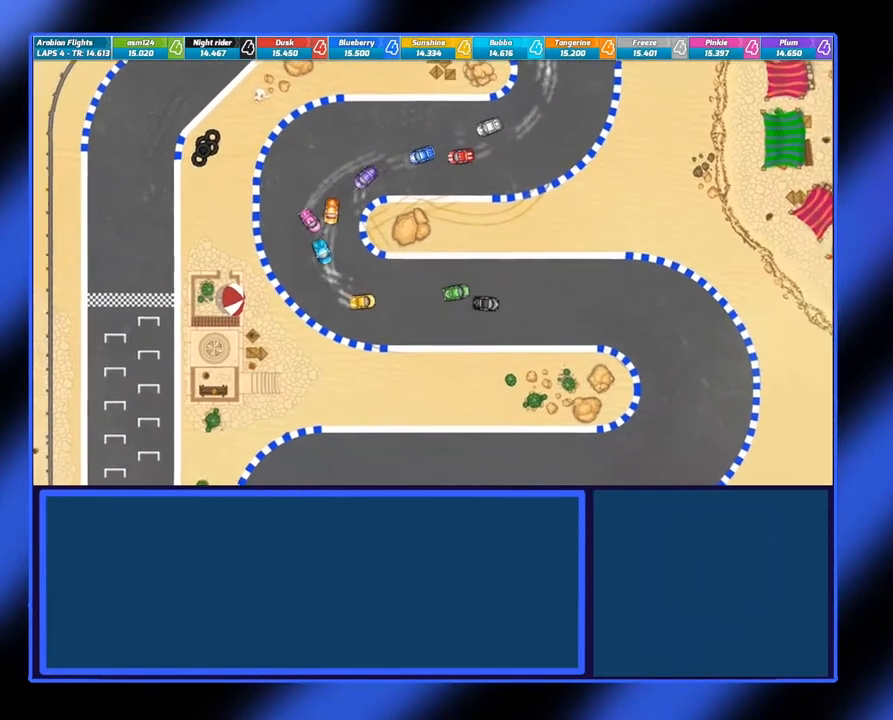
{"buttons": ["A"], "left_stick": "right", "events": [[200, "left_stick", "right"]]}
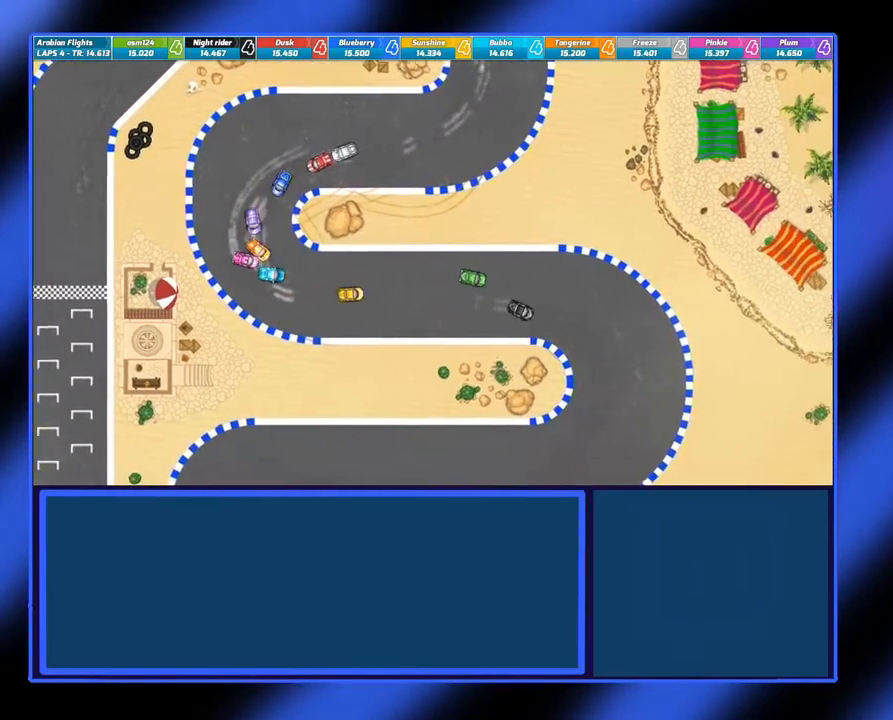
{"buttons": [], "left_stick": "right", "events": [[33, "left_stick", "center"], [183, "left_stick", "right"], [283, "A", "up"]]}
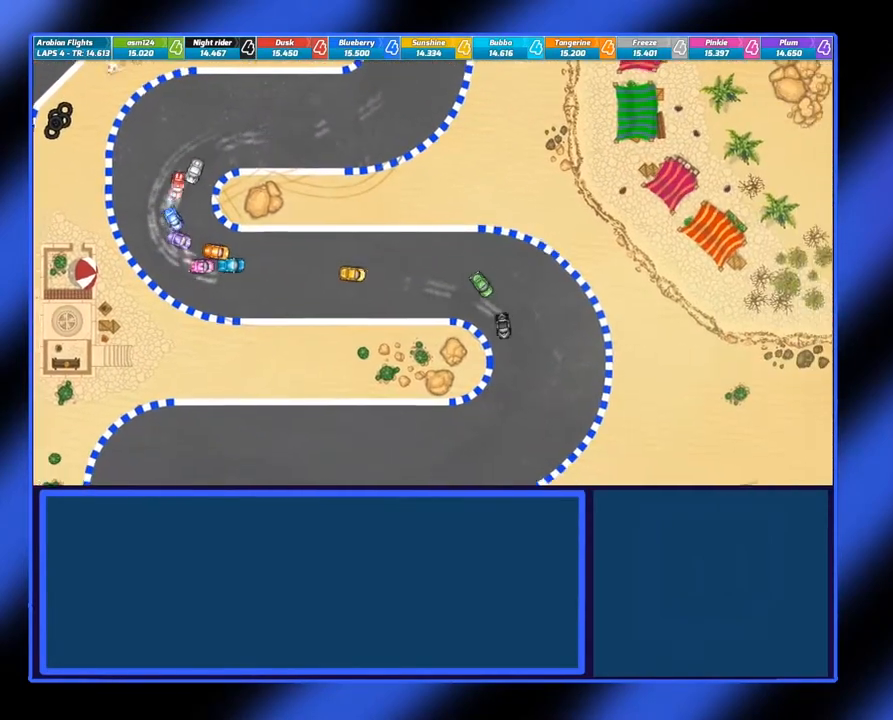
{"buttons": ["A"], "left_stick": "right", "events": [[33, "B", "down"], [267, "B", "up"], [400, "A", "down"]]}
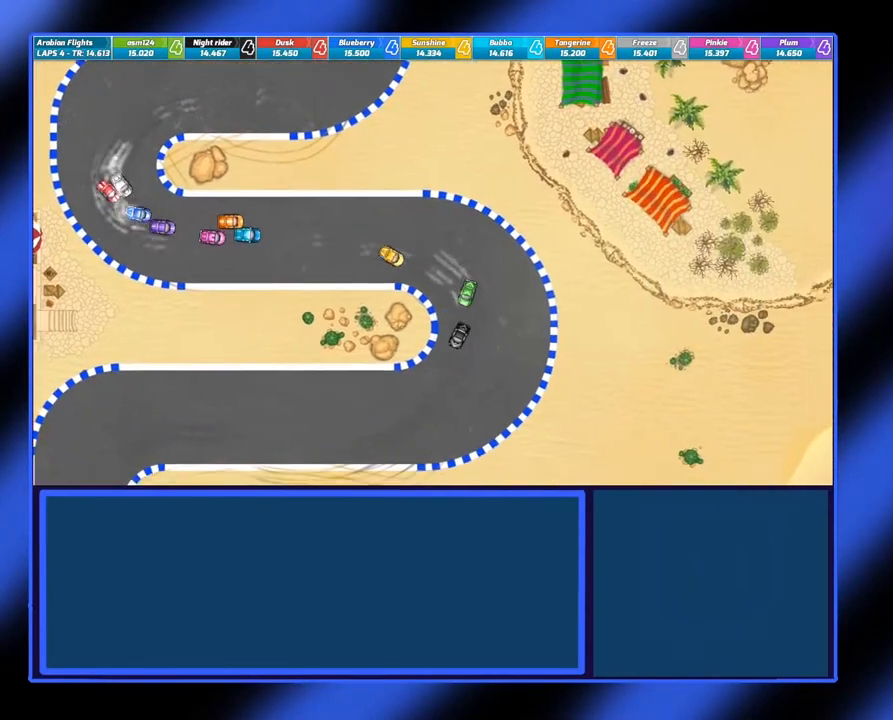
{"buttons": ["A"], "left_stick": "center", "events": [[283, "left_stick", "center"]]}
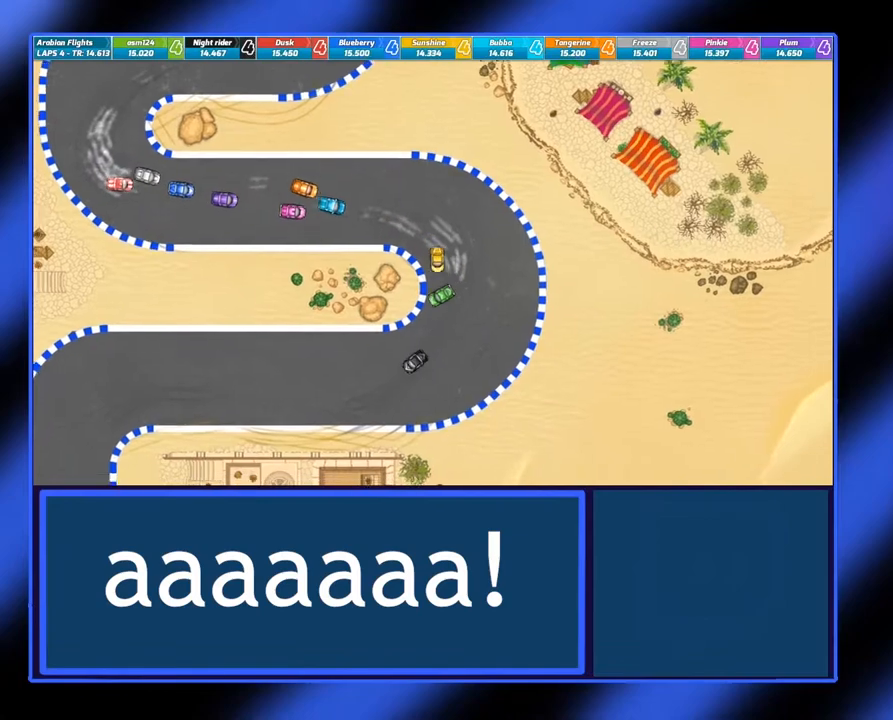
{"buttons": ["A"], "left_stick": "center", "events": [[67, "left_stick", "right"], [233, "left_stick", "center"]]}
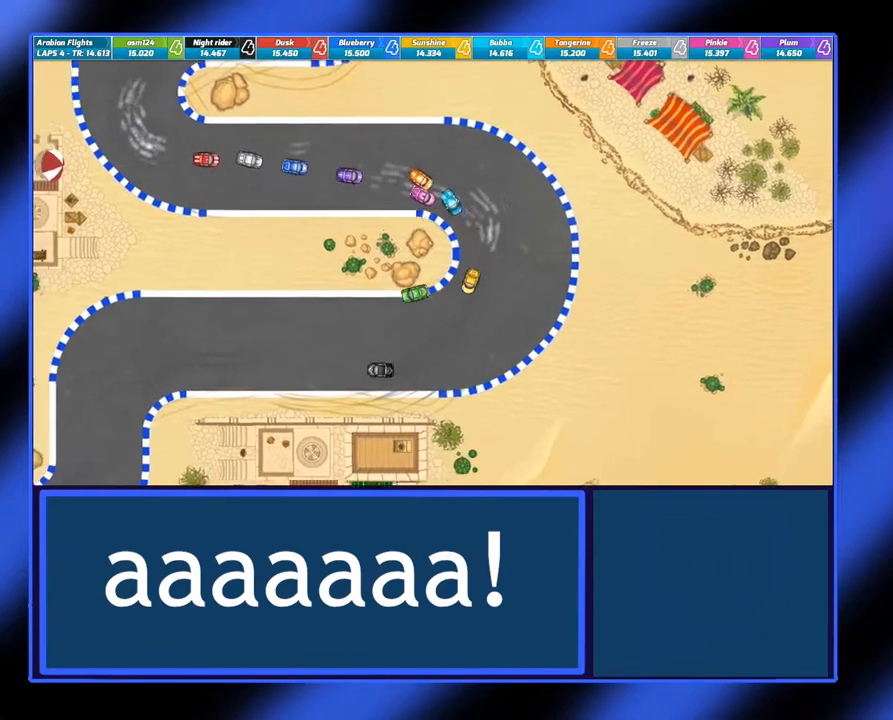
{"buttons": ["A"], "left_stick": "center", "events": []}
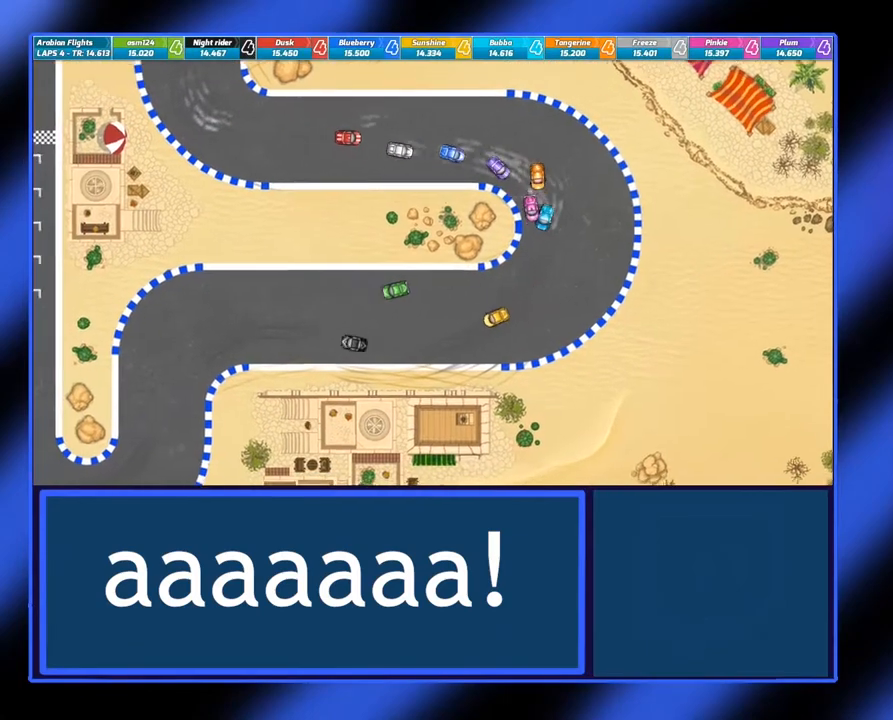
{"buttons": ["A"], "left_stick": "left", "events": [[100, "left_stick", "left"], [317, "left_stick", "center"], [433, "left_stick", "left"]]}
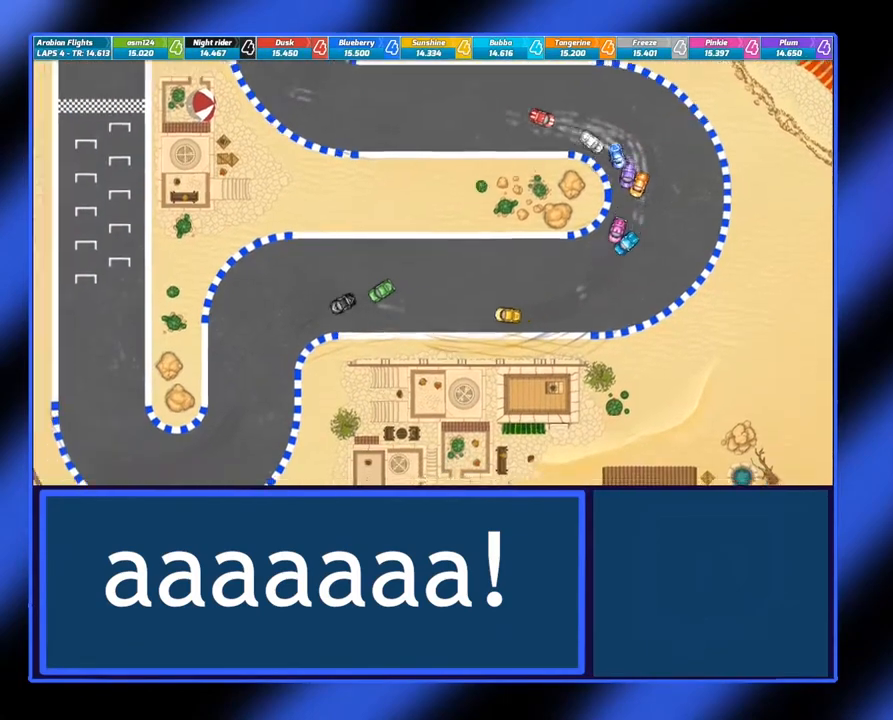
{"buttons": [], "left_stick": "center", "events": [[233, "A", "up"], [233, "left_stick", "center"]]}
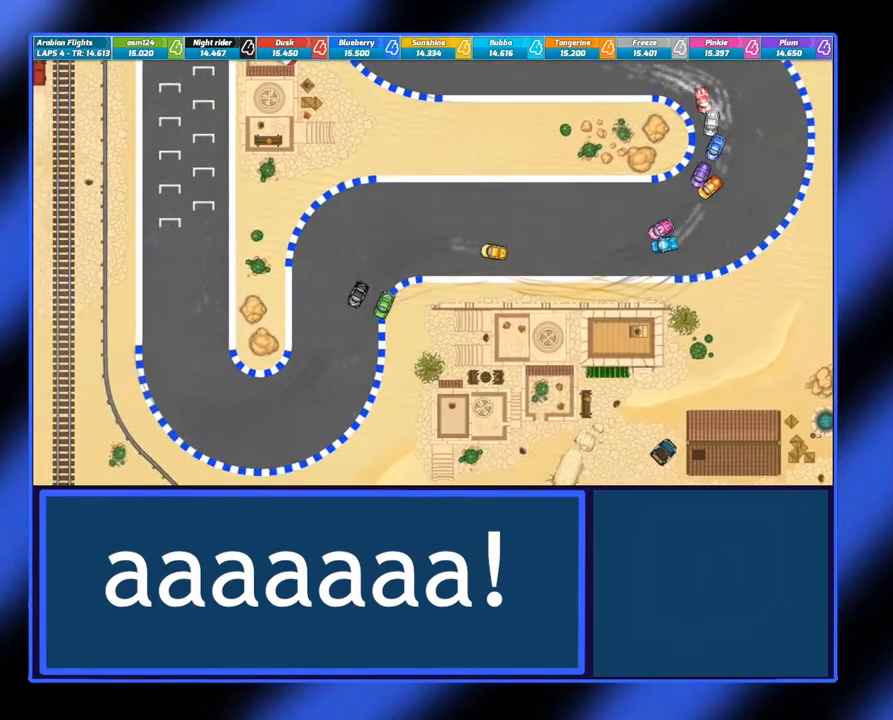
{"buttons": ["A"], "left_stick": "right", "events": [[67, "left_stick", "right"], [433, "A", "down"]]}
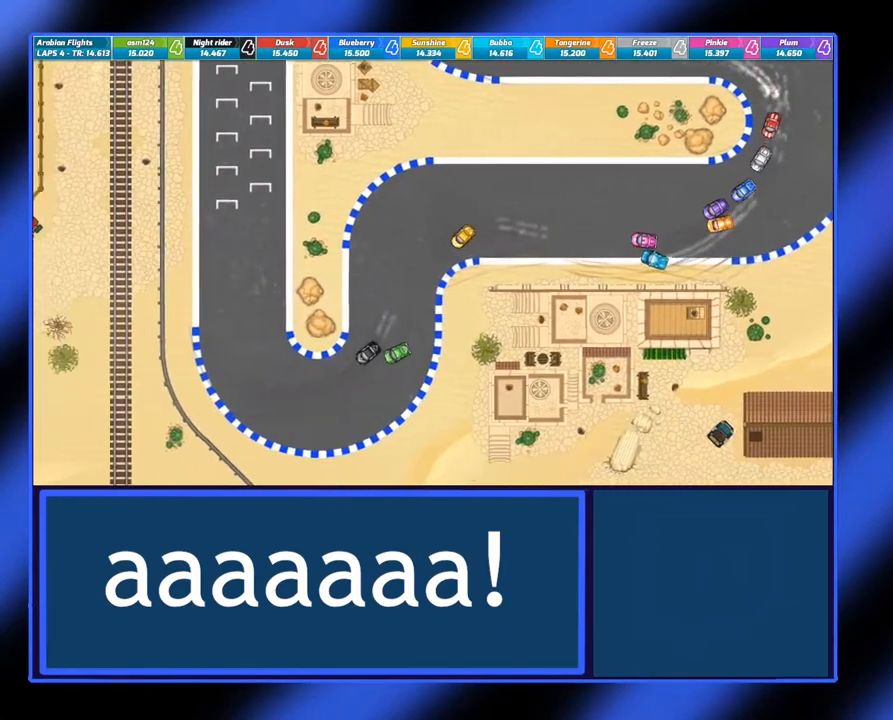
{"buttons": ["A"], "left_stick": "right", "events": [[133, "A", "up"], [400, "A", "down"]]}
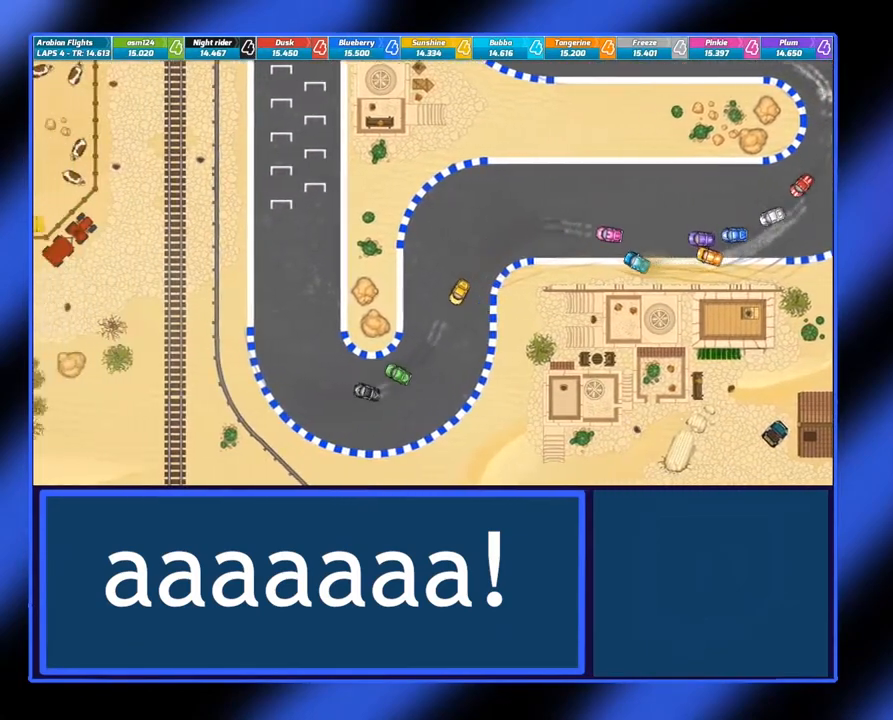
{"buttons": ["A"], "left_stick": "right", "events": [[33, "left_stick", "center"], [200, "left_stick", "right"]]}
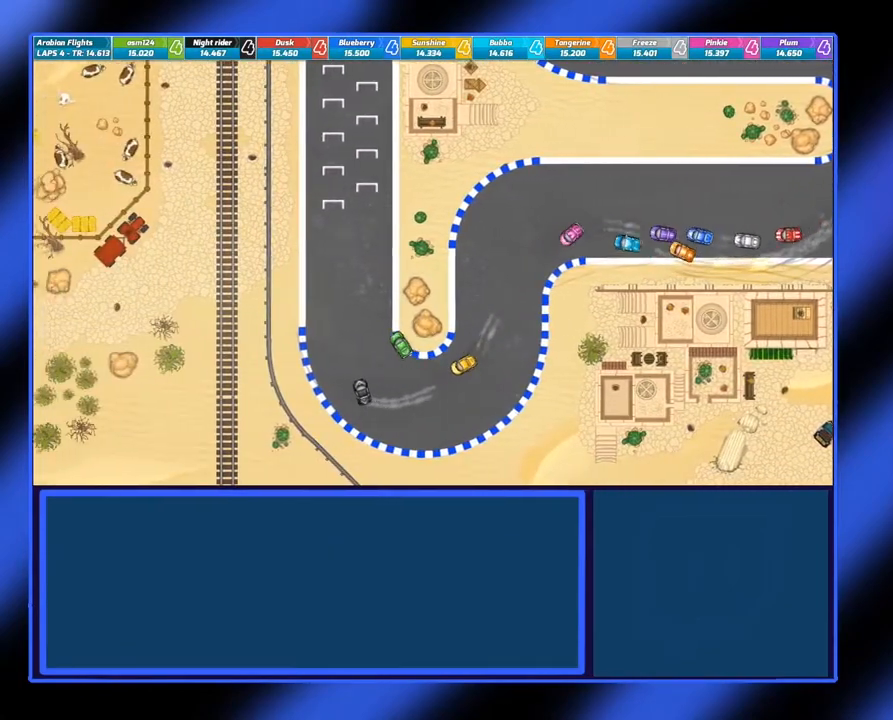
{"buttons": ["A"], "left_stick": "center", "events": [[233, "left_stick", "center"]]}
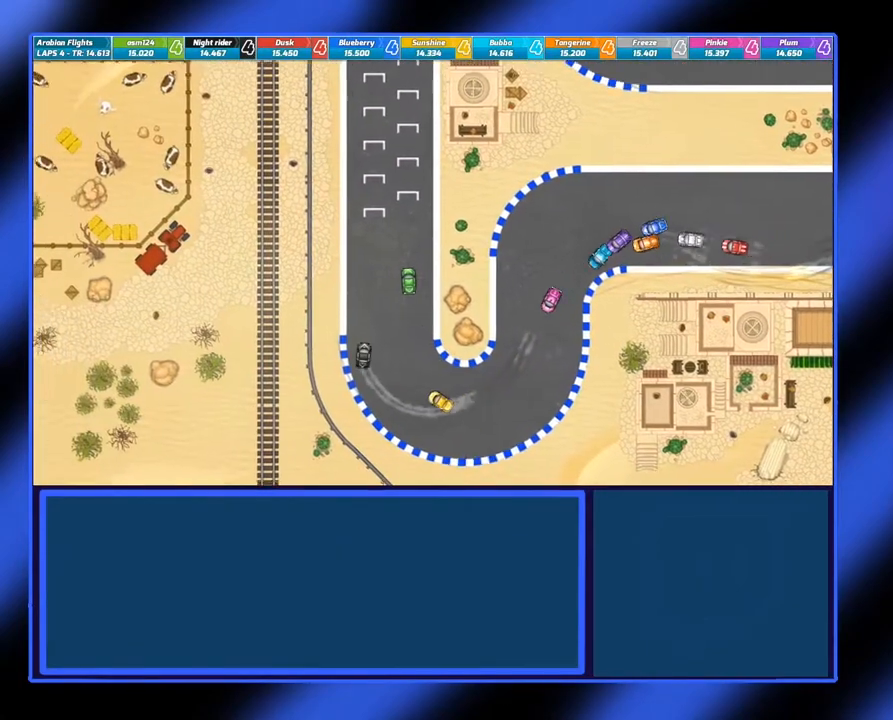
{"buttons": ["A"], "left_stick": "center", "events": []}
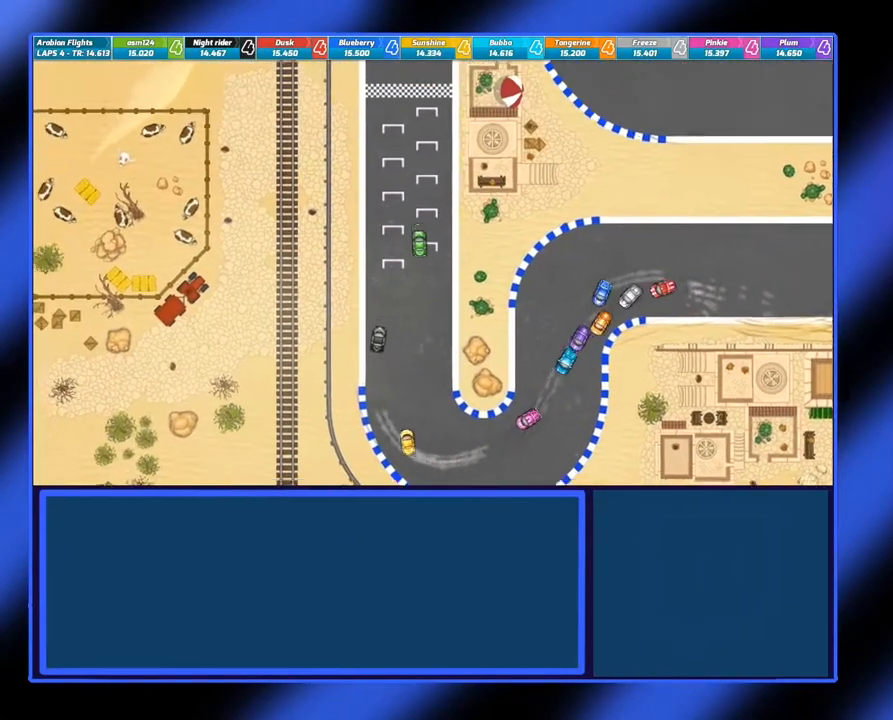
{"buttons": ["A"], "left_stick": "center", "events": [[233, "left_stick", "right"], [350, "left_stick", "center"]]}
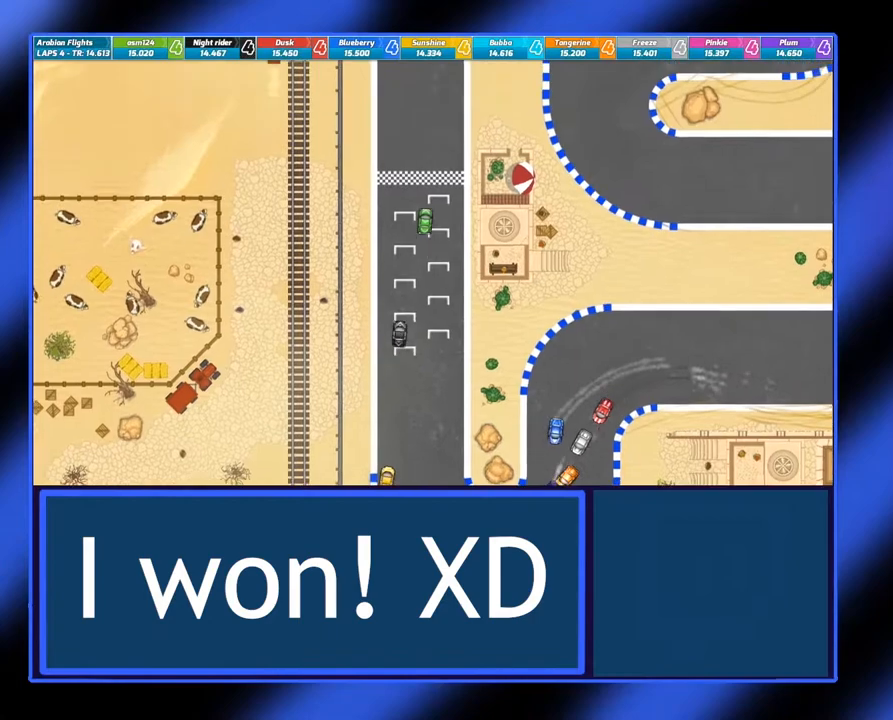
{"buttons": ["A"], "left_stick": "center", "events": []}
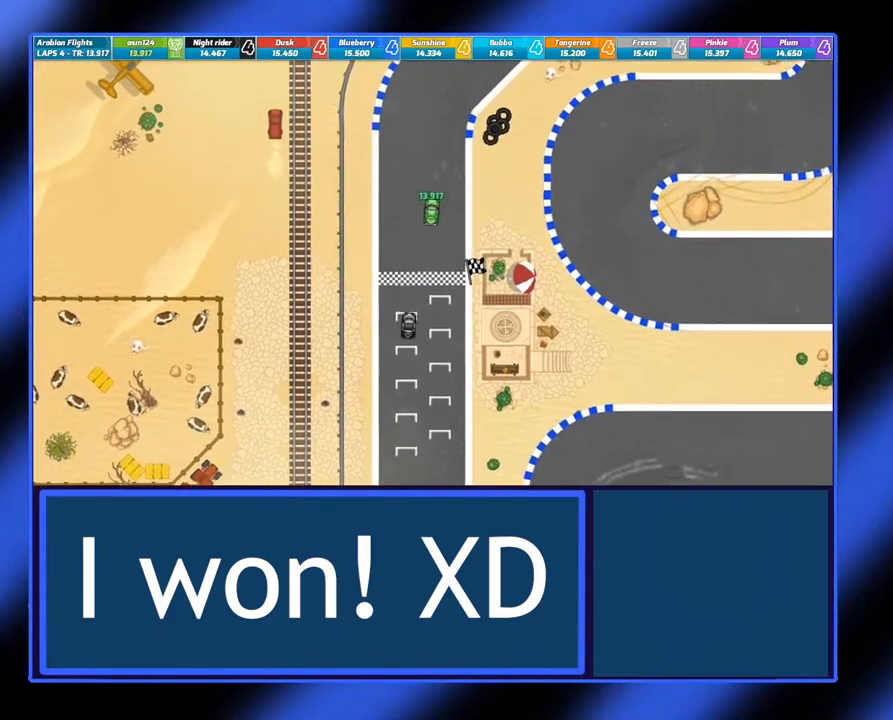
{"buttons": ["A"], "left_stick": "center", "events": []}
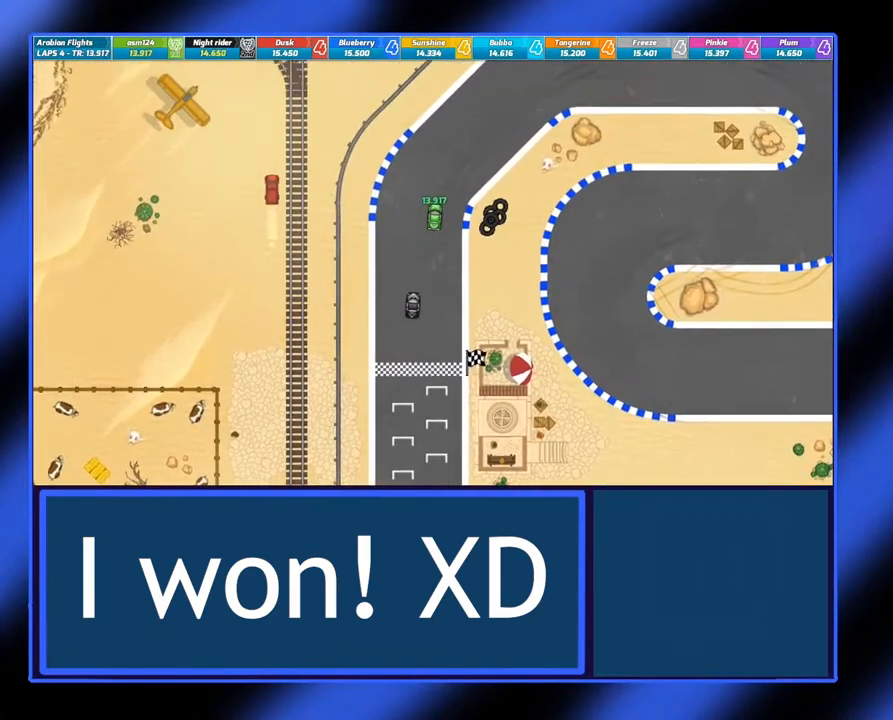
{"buttons": [], "left_stick": "center", "events": [[333, "A", "up"]]}